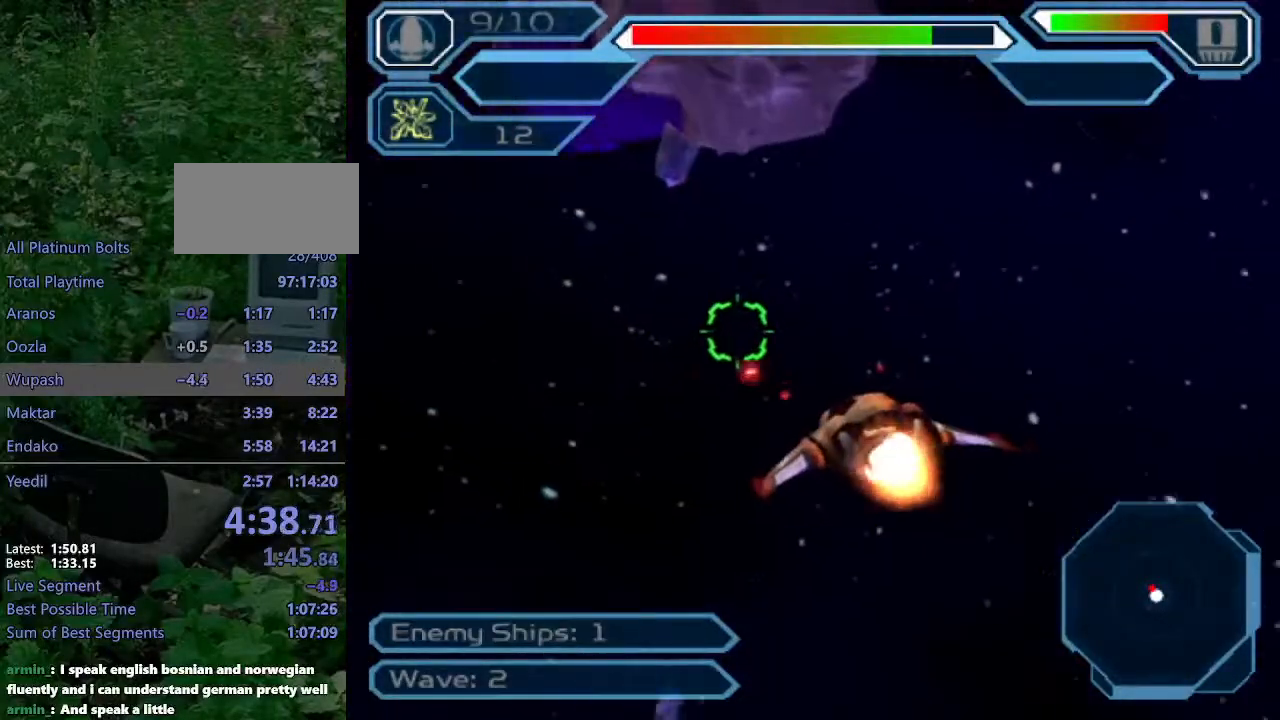
Gameplay with a controller (PlayStation layout); each line is a JSON object with the inputs held at the frame after it. "events" lists button and stick changes between this image and that frame as [ms after this image, input, new state], when the widget could be followed in between. Not read: L3 R3.
{"buttons": ["CROSS", "CIRCLE"], "left_stick": "up", "right_stick": "center", "events": [[333, "left_stick", "center"], [383, "CIRCLE", "down"], [400, "left_stick", "up"]]}
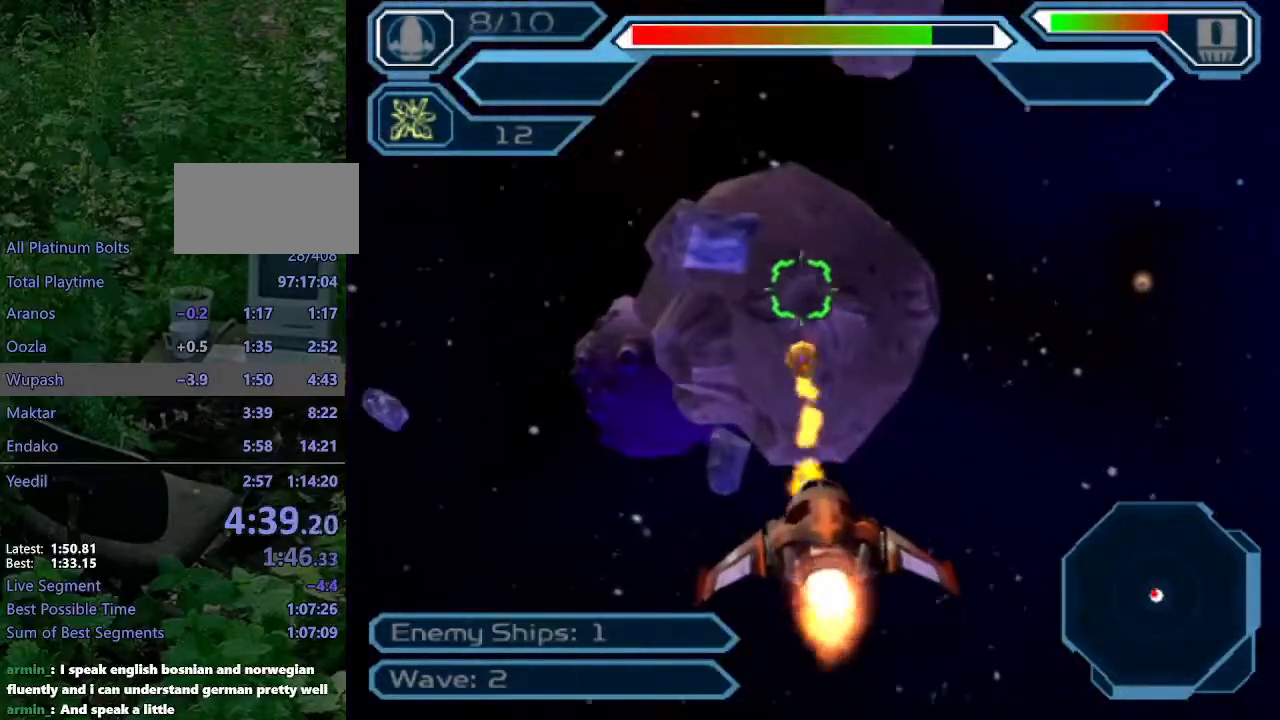
{"buttons": ["CROSS"], "left_stick": "right", "right_stick": "center", "events": [[33, "CIRCLE", "up"], [67, "left_stick", "right"], [150, "left_stick", "down-right"], [483, "left_stick", "right"]]}
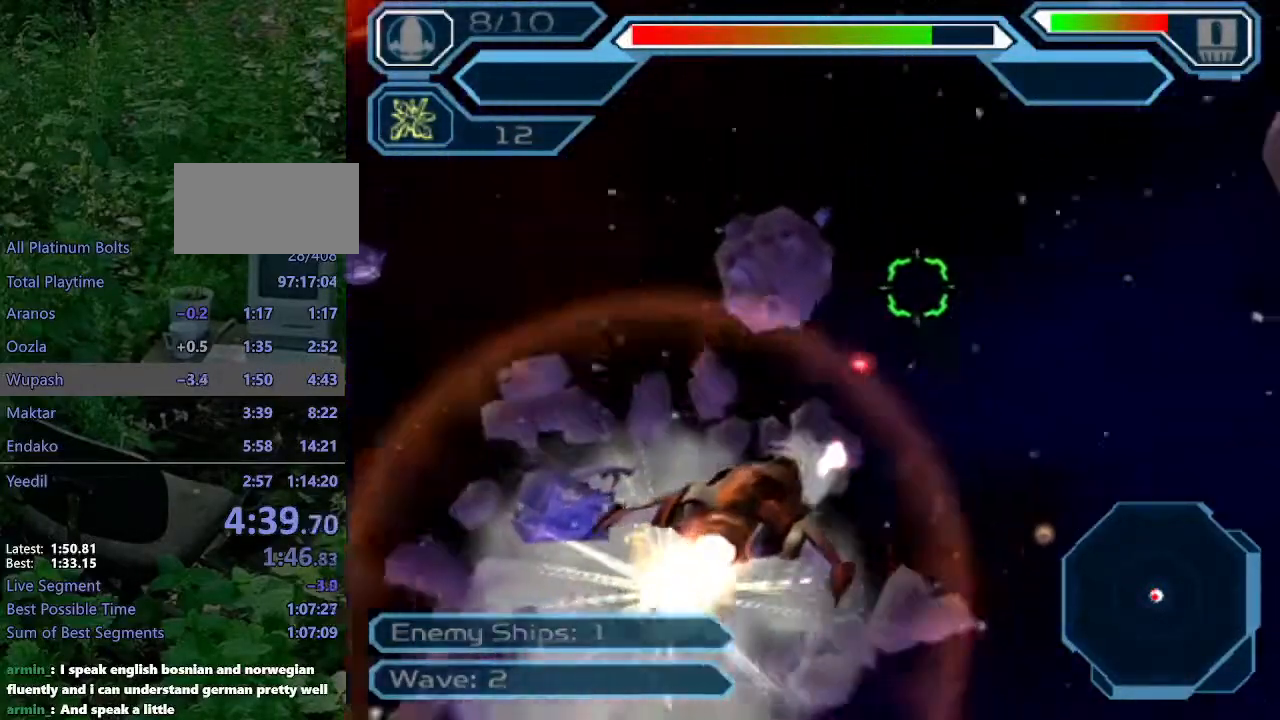
{"buttons": ["CROSS"], "left_stick": "right", "right_stick": "center", "events": [[83, "left_stick", "up-right"], [317, "left_stick", "right"]]}
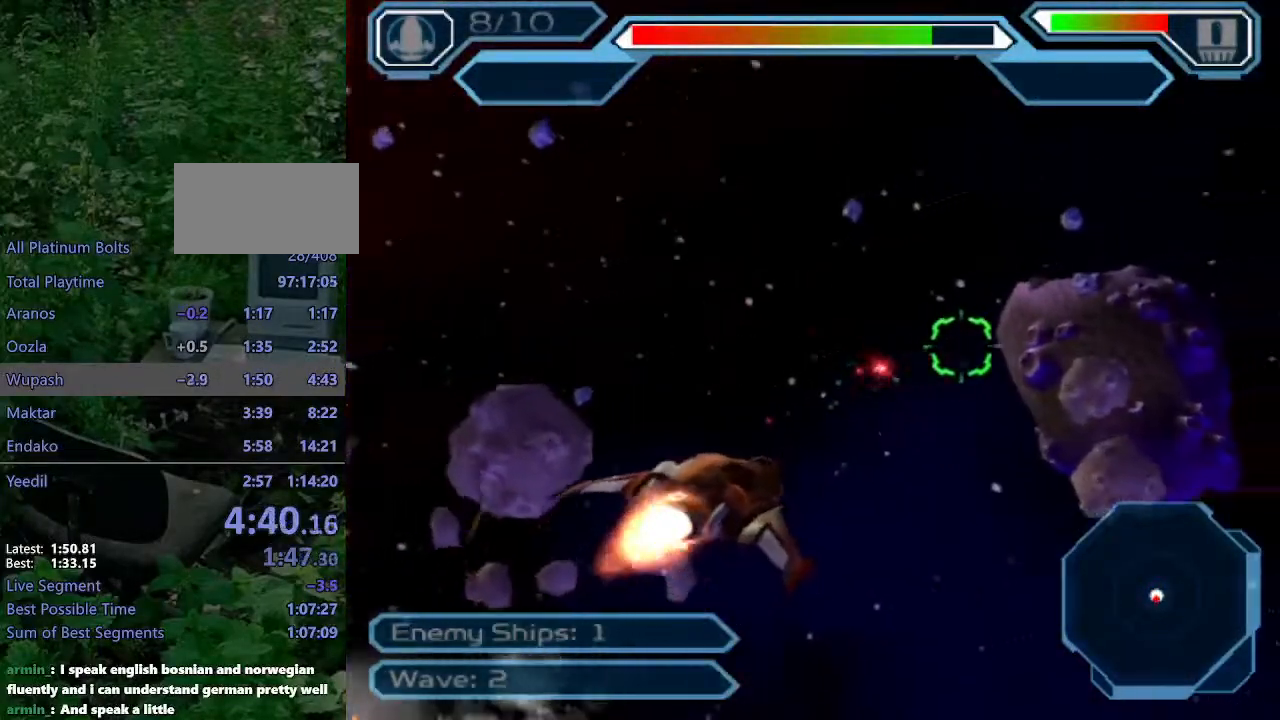
{"buttons": ["CROSS"], "left_stick": "up", "right_stick": "center", "events": [[217, "left_stick", "left"], [467, "left_stick", "up"]]}
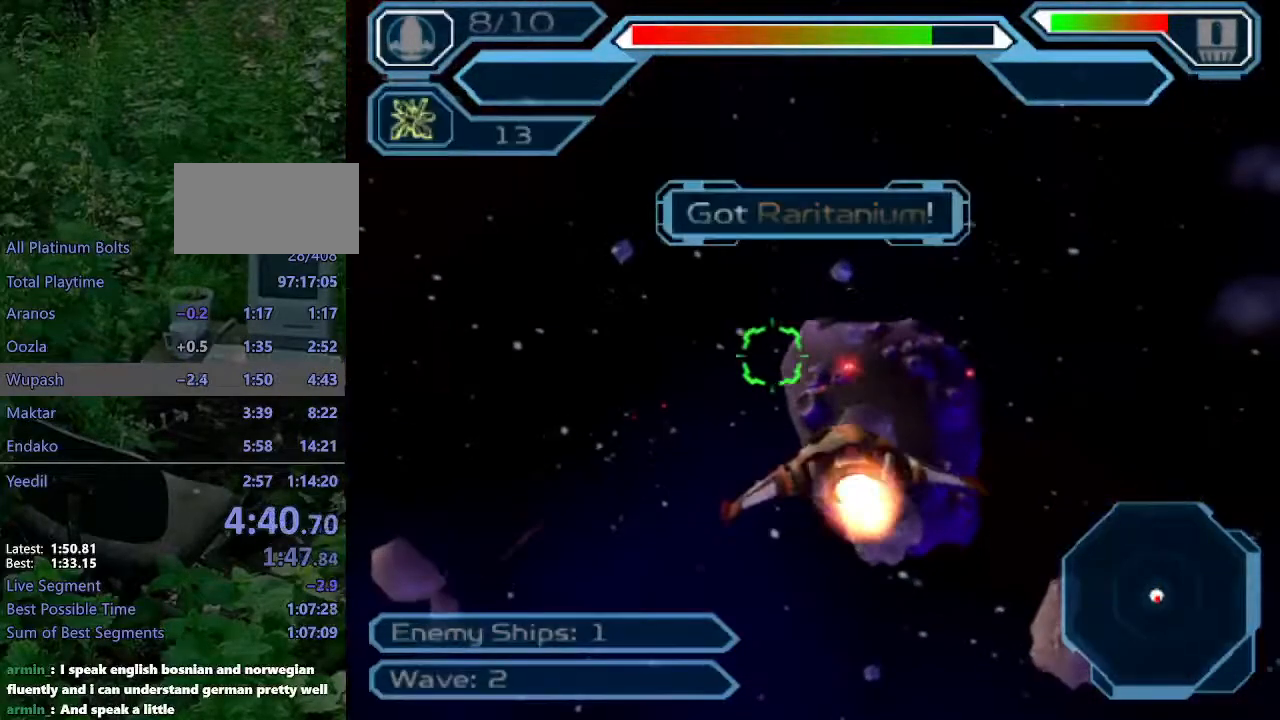
{"buttons": ["CROSS"], "left_stick": "down-right", "right_stick": "center", "events": [[33, "left_stick", "right"], [183, "left_stick", "down-right"]]}
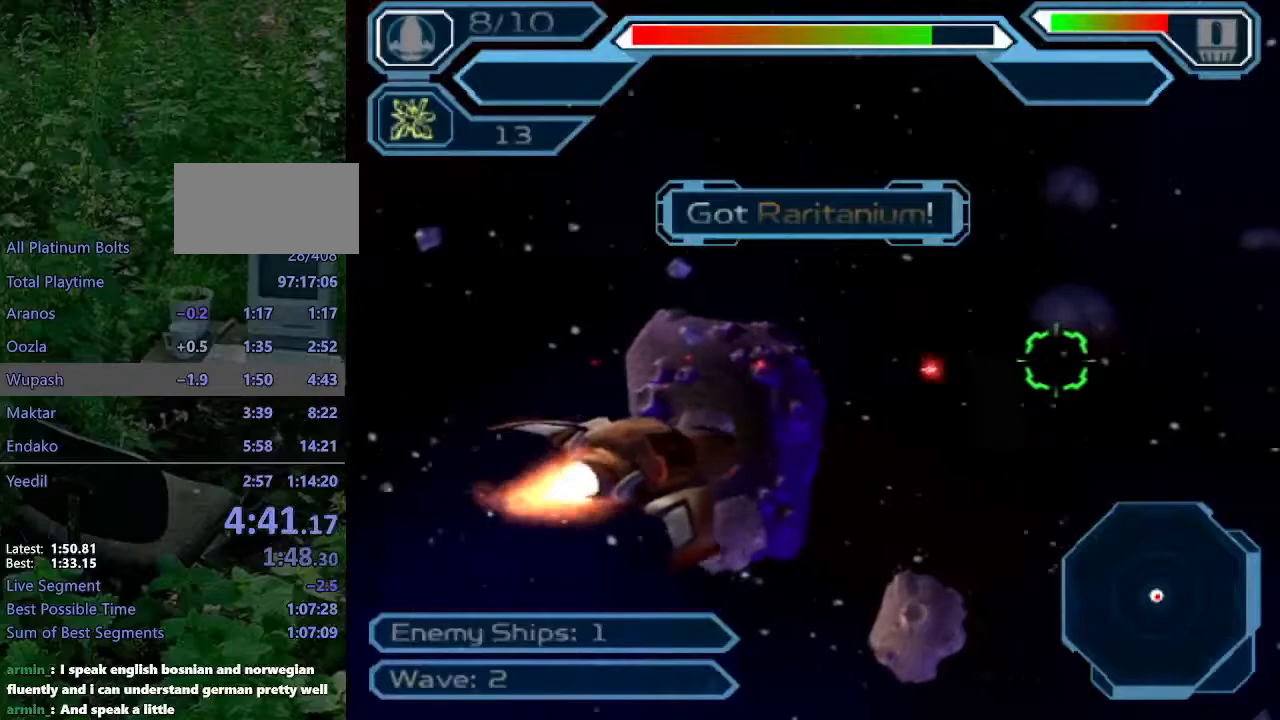
{"buttons": ["CROSS"], "left_stick": "down", "right_stick": "center", "events": [[383, "left_stick", "down"]]}
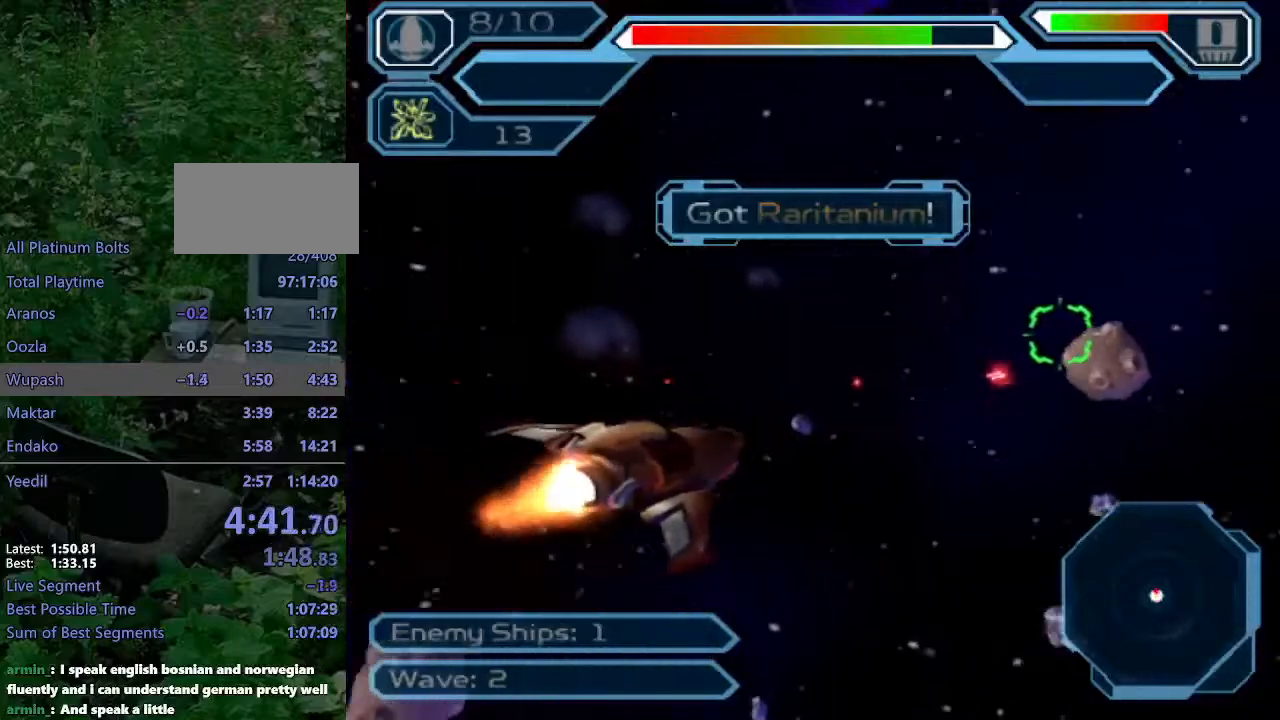
{"buttons": ["CROSS"], "left_stick": "up", "right_stick": "center", "events": [[33, "left_stick", "down-right"], [283, "left_stick", "center"], [350, "left_stick", "up"]]}
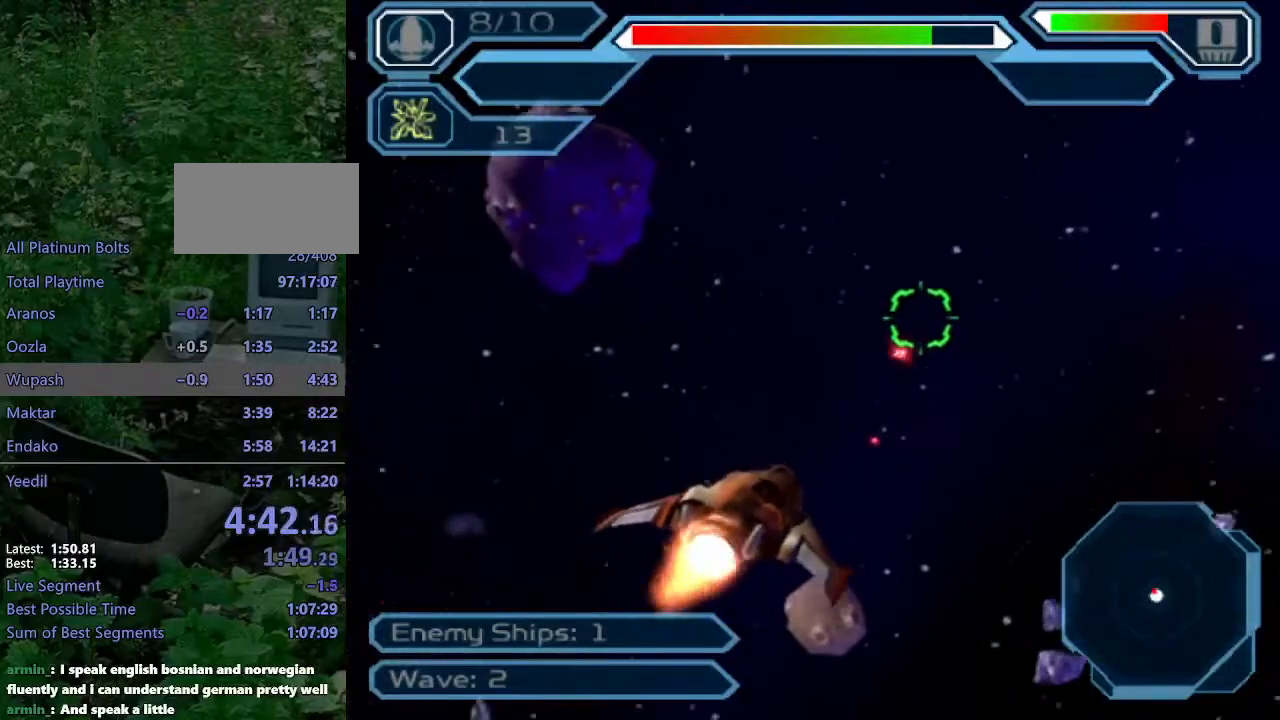
{"buttons": ["CROSS"], "left_stick": "up-left", "right_stick": "center", "events": [[17, "left_stick", "up-left"]]}
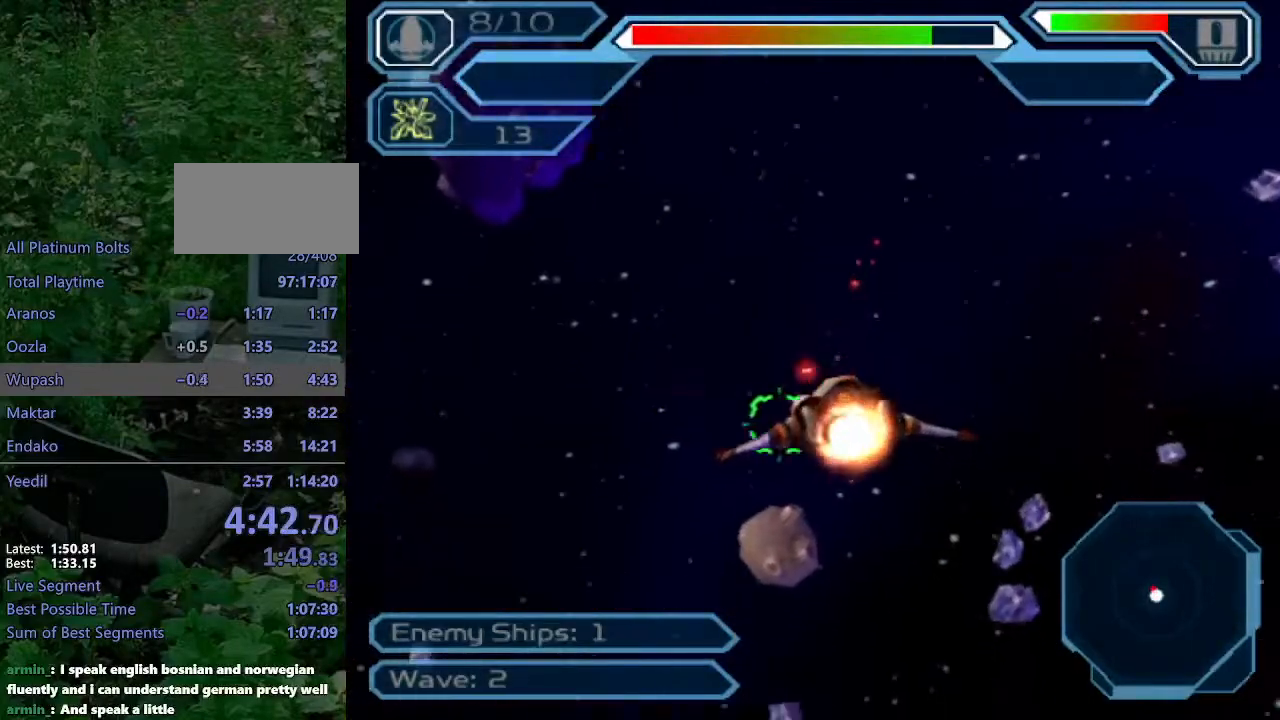
{"buttons": ["CROSS"], "left_stick": "down-right", "right_stick": "center", "events": [[150, "left_stick", "center"], [283, "left_stick", "down-right"]]}
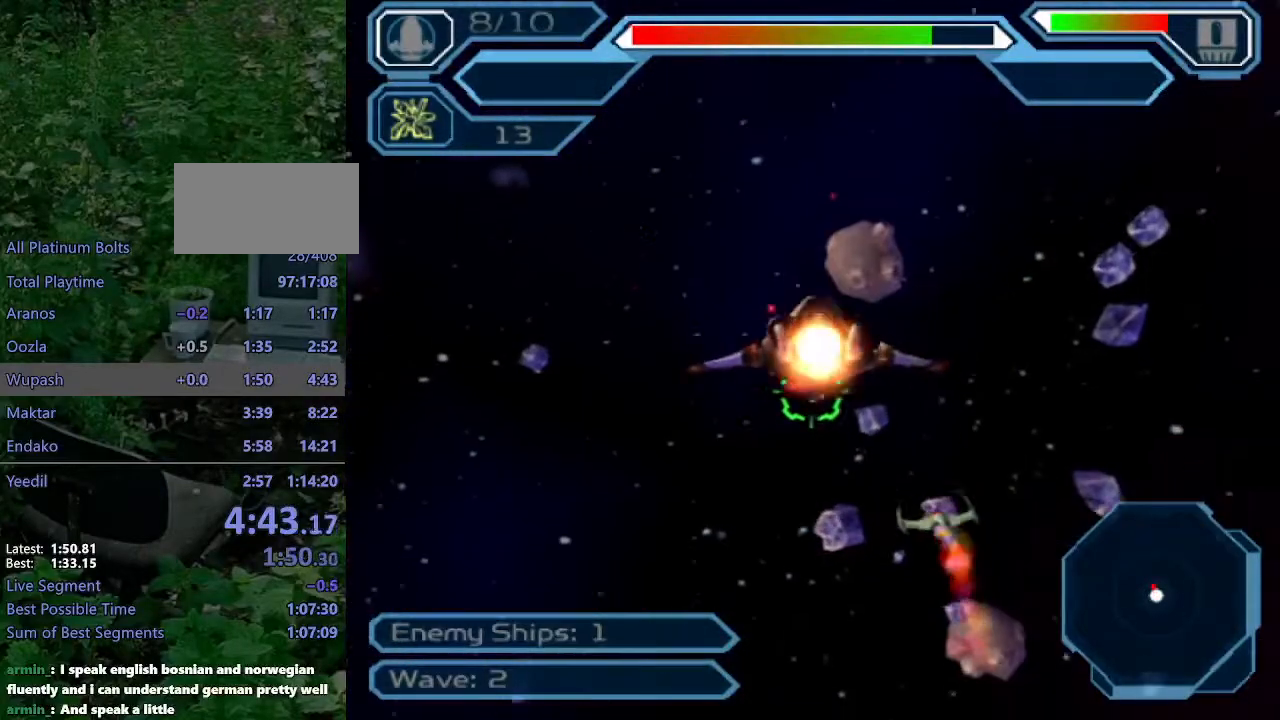
{"buttons": ["CROSS"], "left_stick": "center", "right_stick": "center", "events": [[17, "left_stick", "center"], [100, "left_stick", "down-right"], [267, "left_stick", "down"], [383, "left_stick", "center"]]}
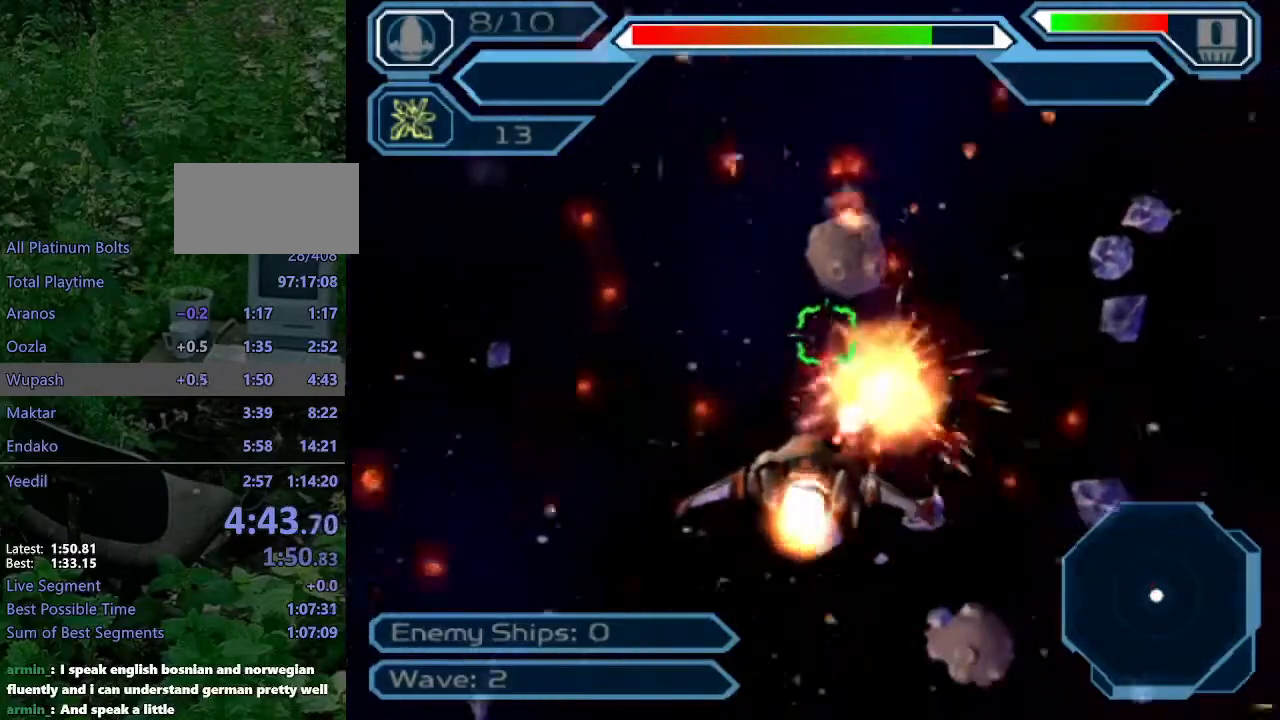
{"buttons": ["CROSS"], "left_stick": "up-right", "right_stick": "center", "events": [[100, "left_stick", "up-right"], [167, "left_stick", "center"], [450, "left_stick", "up-right"]]}
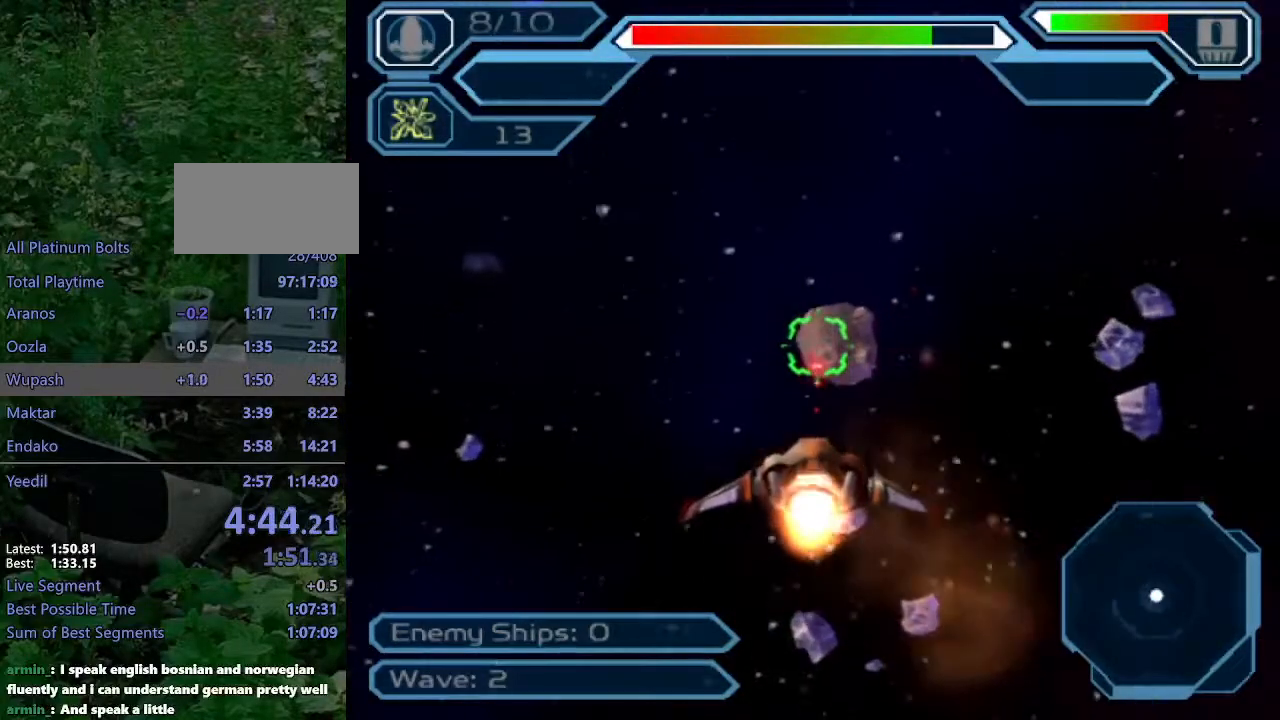
{"buttons": ["CROSS"], "left_stick": "center", "right_stick": "center", "events": [[50, "CROSS", "up"], [117, "left_stick", "center"], [167, "right_stick", "up"], [217, "START", "down"], [317, "DPAD_UP", "down"], [317, "START", "up"], [333, "right_stick", "center"], [400, "DPAD_UP", "up"], [417, "CROSS", "down"]]}
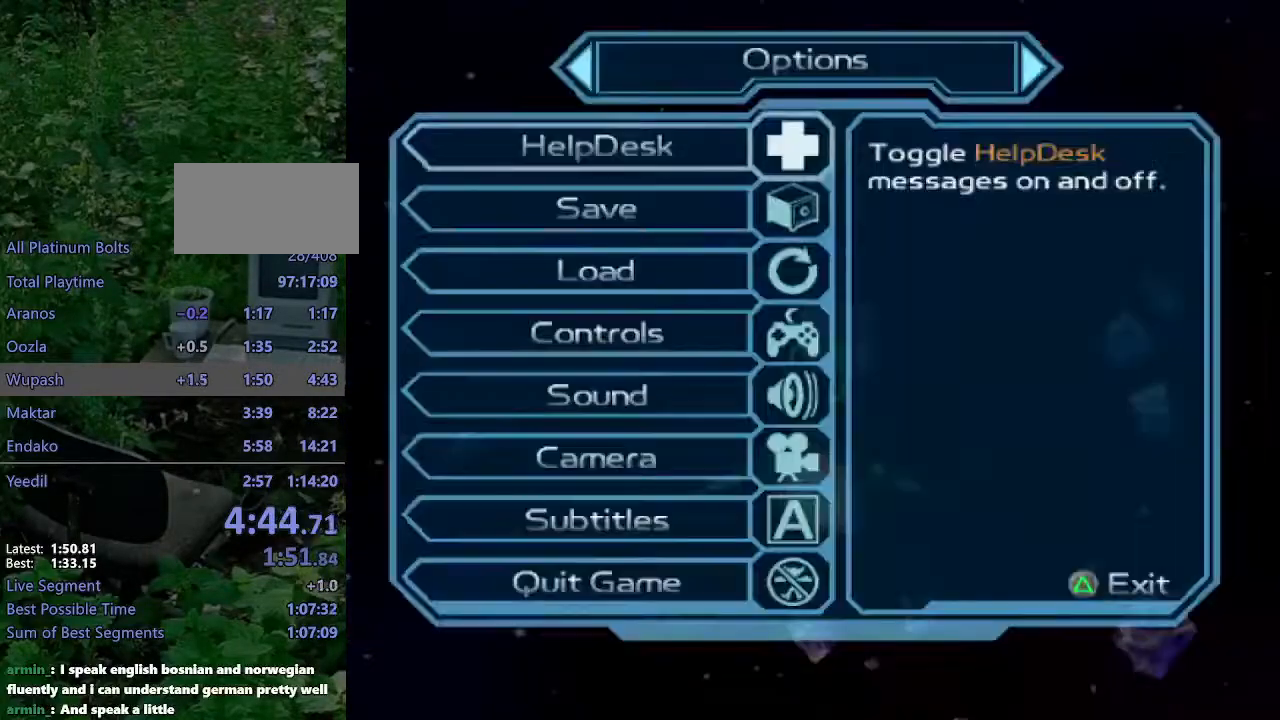
{"buttons": [], "left_stick": "center", "right_stick": "center", "events": [[33, "CROSS", "up"], [33, "DPAD_DOWN", "down"], [100, "DPAD_DOWN", "up"], [183, "DPAD_DOWN", "down"], [250, "DPAD_DOWN", "up"], [317, "DPAD_DOWN", "down"], [333, "CROSS", "down"], [367, "DPAD_DOWN", "up"], [417, "CROSS", "up"]]}
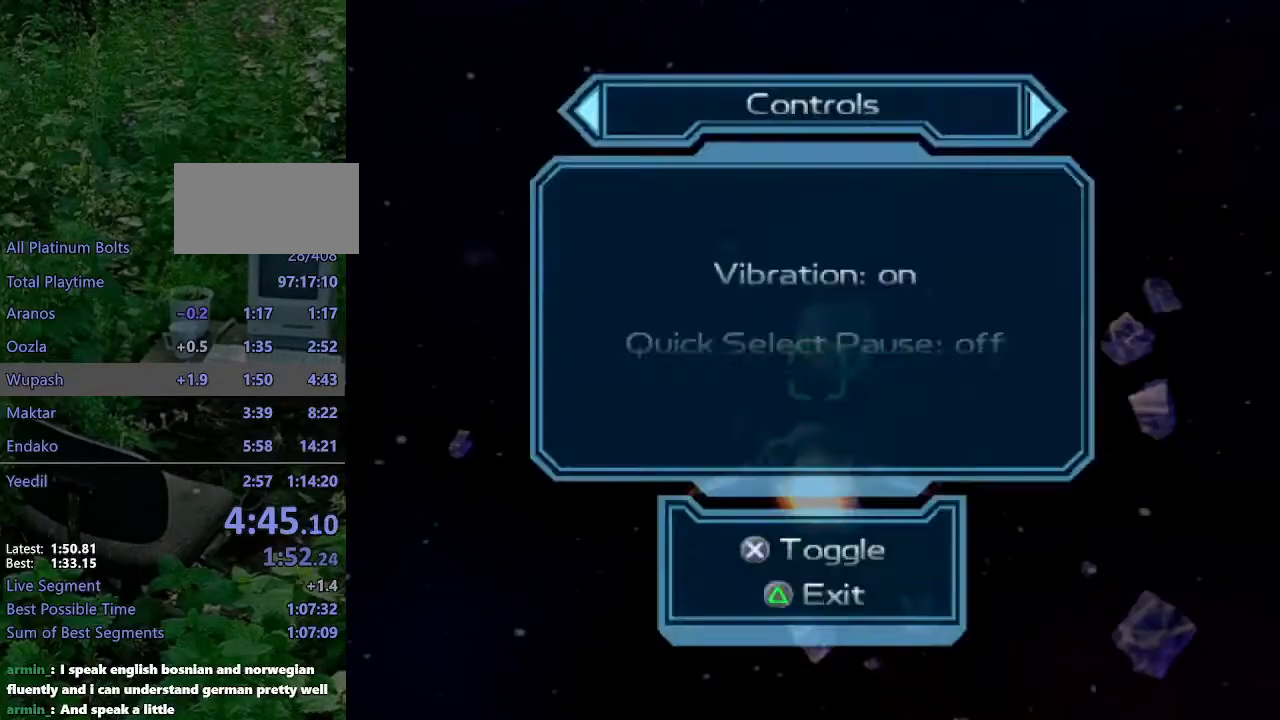
{"buttons": [], "left_stick": "center", "right_stick": "center", "events": [[400, "TRIANGLE", "down"], [450, "TRIANGLE", "up"]]}
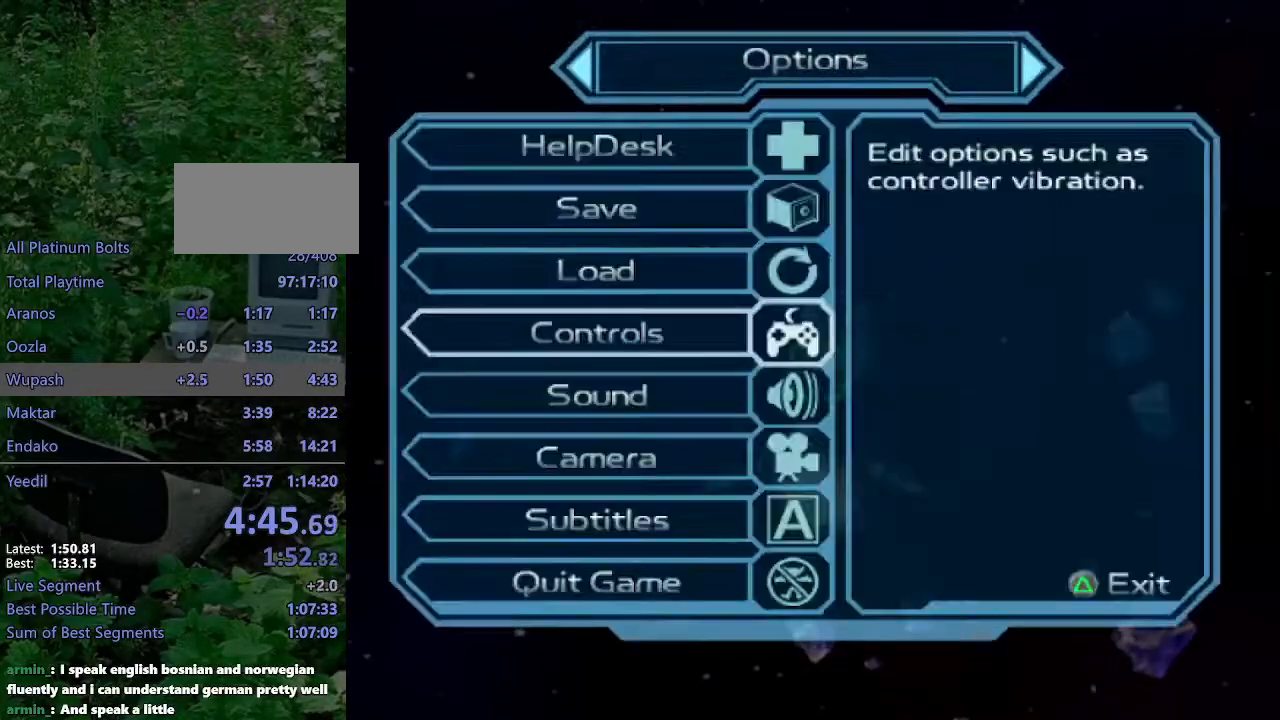
{"buttons": [], "left_stick": "center", "right_stick": "center", "events": [[200, "DPAD_UP", "down"], [250, "DPAD_UP", "up"], [267, "CROSS", "down"], [367, "CROSS", "up"]]}
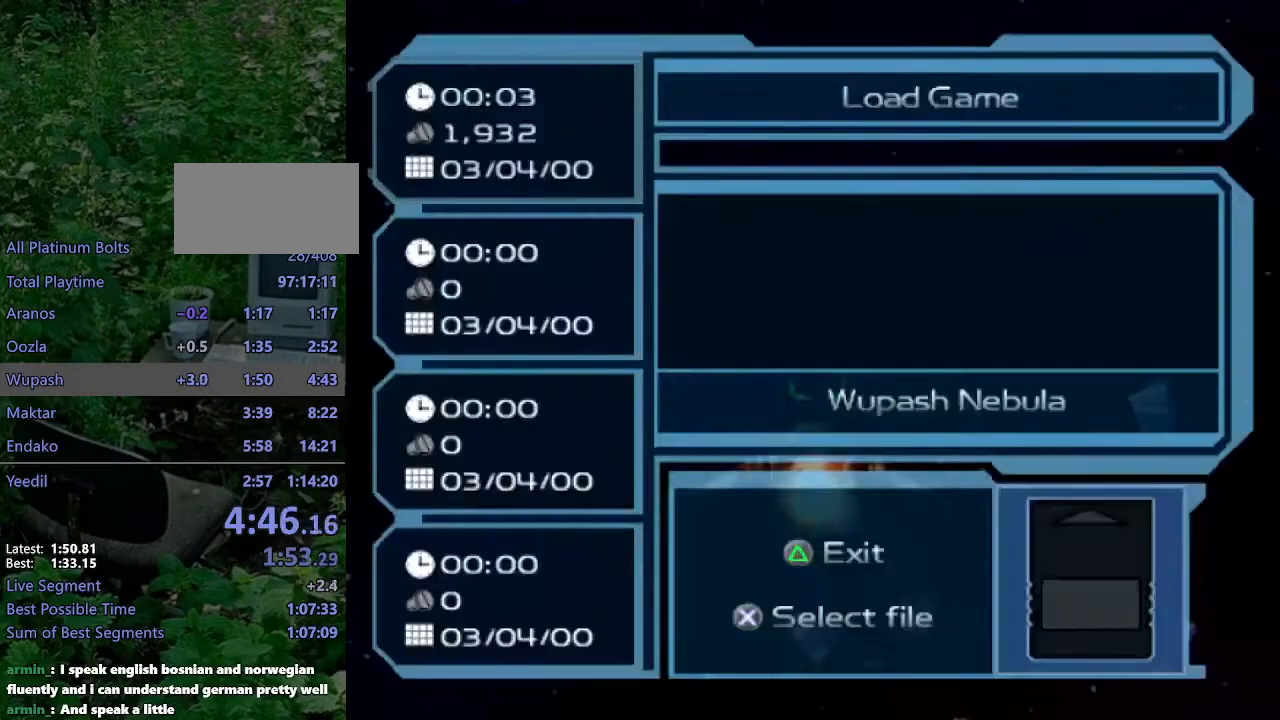
{"buttons": [], "left_stick": "center", "right_stick": "center", "events": [[233, "DPAD_DOWN", "down"], [300, "DPAD_DOWN", "up"]]}
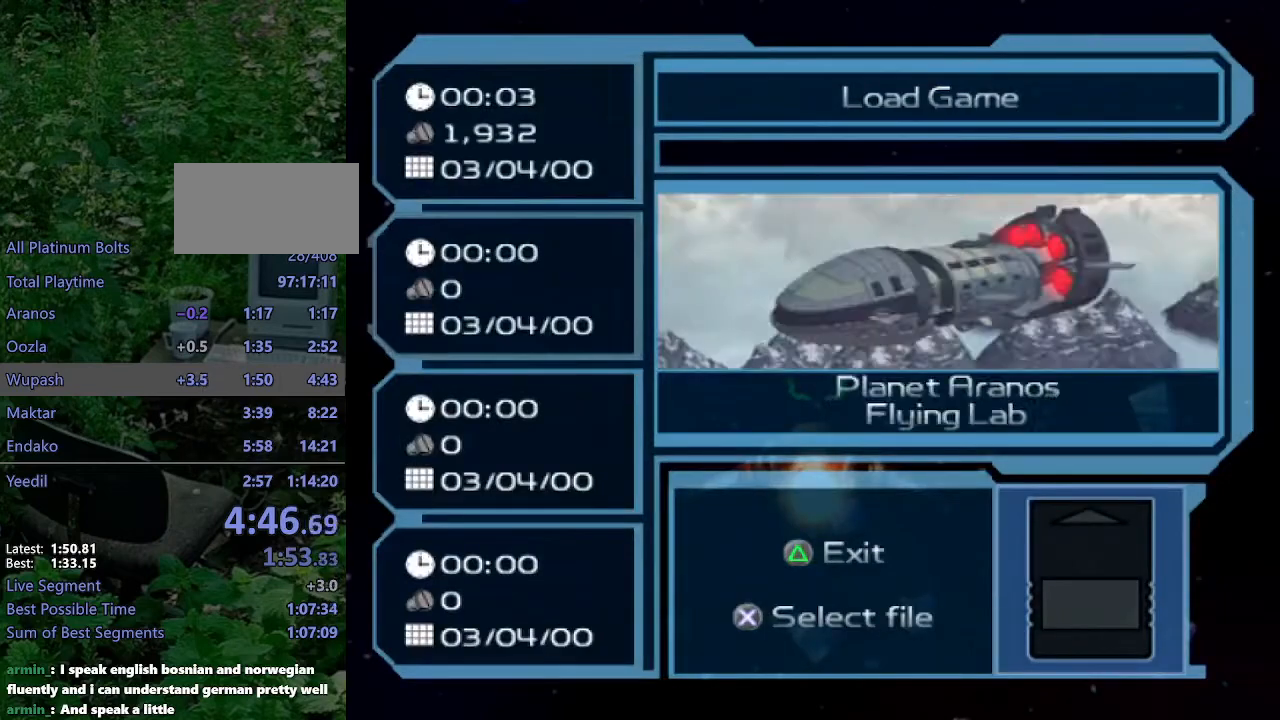
{"buttons": [], "left_stick": "center", "right_stick": "center", "events": []}
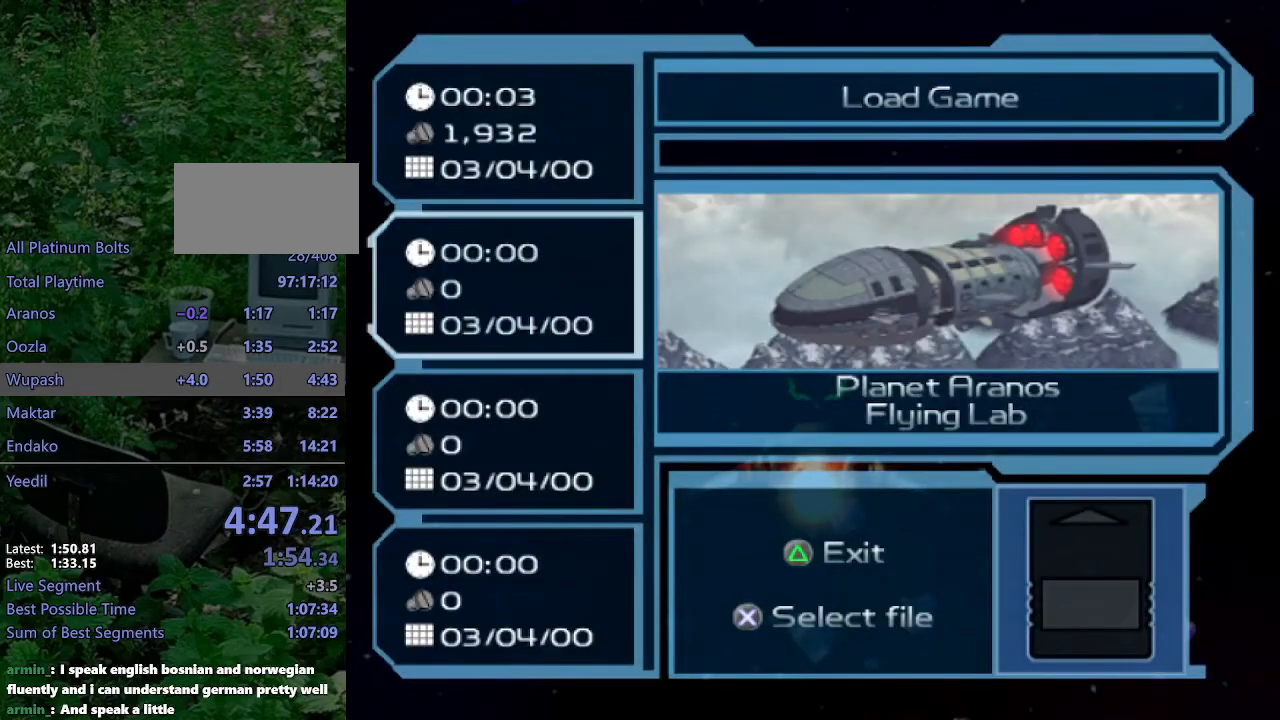
{"buttons": [], "left_stick": "center", "right_stick": "center", "events": []}
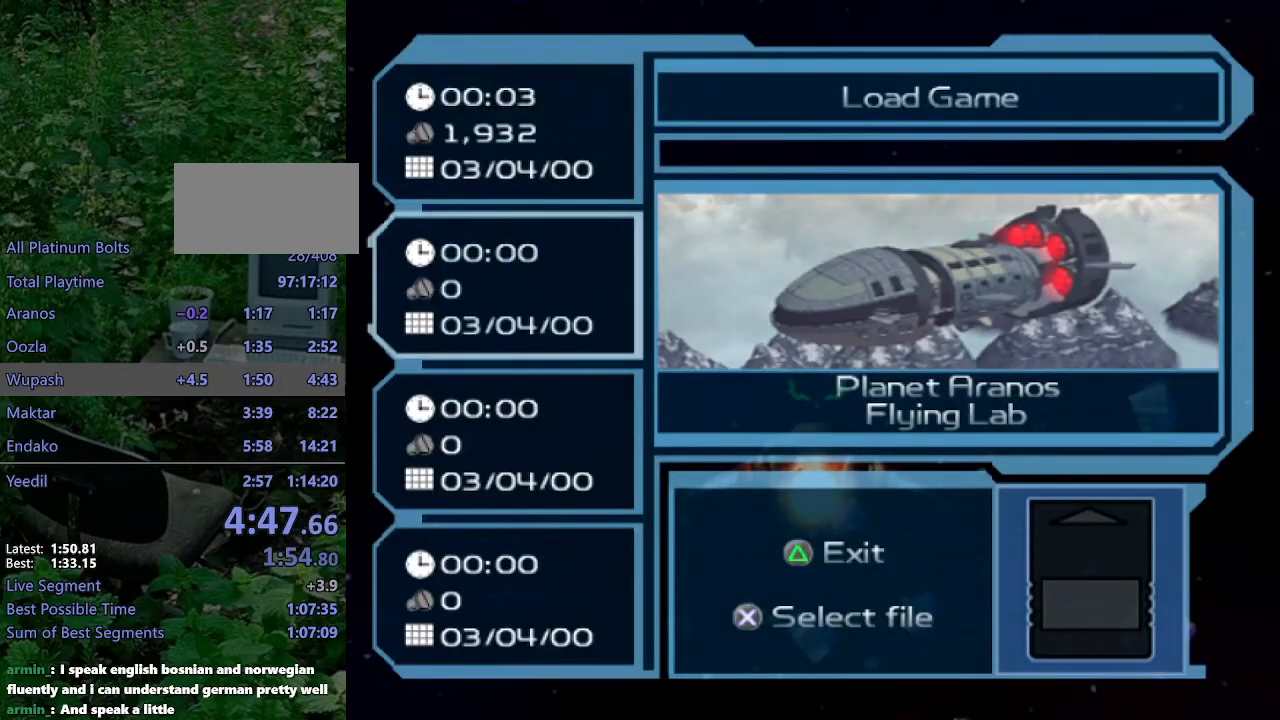
{"buttons": [], "left_stick": "center", "right_stick": "center", "events": []}
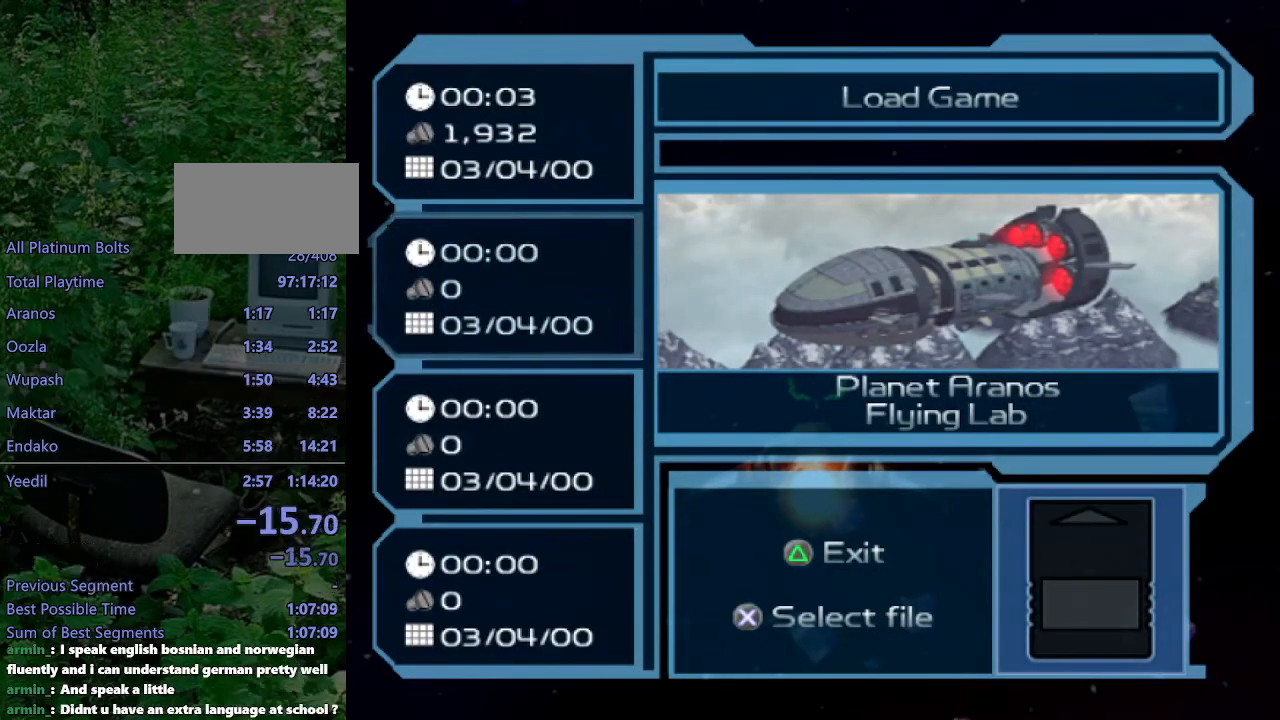
{"buttons": [], "left_stick": "center", "right_stick": "center", "events": [[217, "CROSS", "down"], [317, "CROSS", "up"]]}